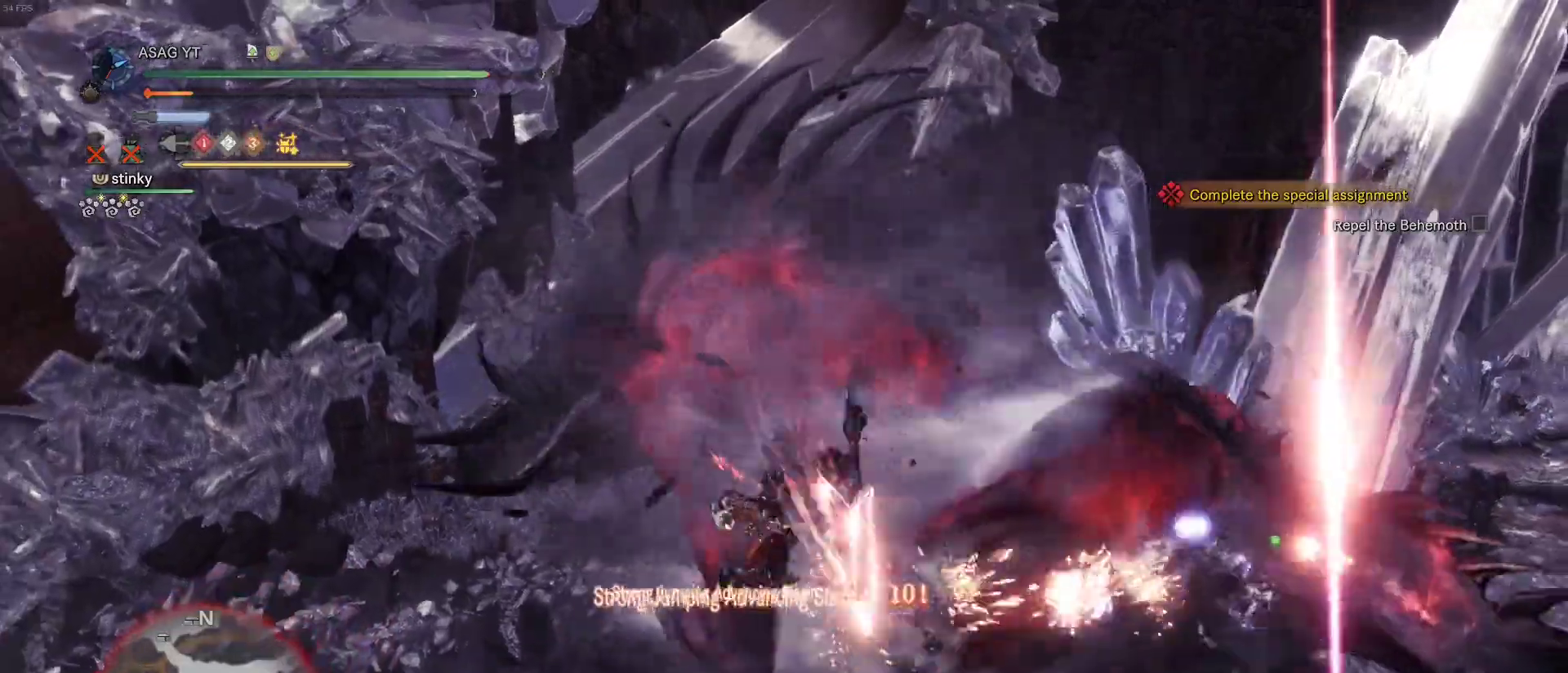
Gameplay with keyboard and mouse; each line is a JSON object with the keys and mouse buttons held at the frame after it. "events" lists presses ("down") and releases ("up") of "1", "2", "3", "4", "5", "a", "alt", "c", "caps_lock", "ctrl", "d", "e", "f", "g", "q", "r", "s", "shift", "space", "t", "tab", "v", "w", "x", "z", "mouse_left", "mouse_wheel" and "mouse_right" between this image and that frame as [ms after this image, input, new state], when the widget could be followed in between. "mouse_left", "mouse_wheel", "mouse_right" = the "left", "wheel", "right" buttons of the "mouse" list. No other keys are recorded. "wheel" means that the mouse wheel is clicked or scrolled. Not read: mouse_move.
{"keys": ["d", "s"], "mouse": [], "events": [[50, "mouse_right", "down"], [100, "d", "up"], [133, "d", "down"], [133, "mouse_right", "up"], [183, "mouse_right", "down"], [283, "mouse_right", "up"], [367, "mouse_right", "down"], [417, "mouse_right", "up"]]}
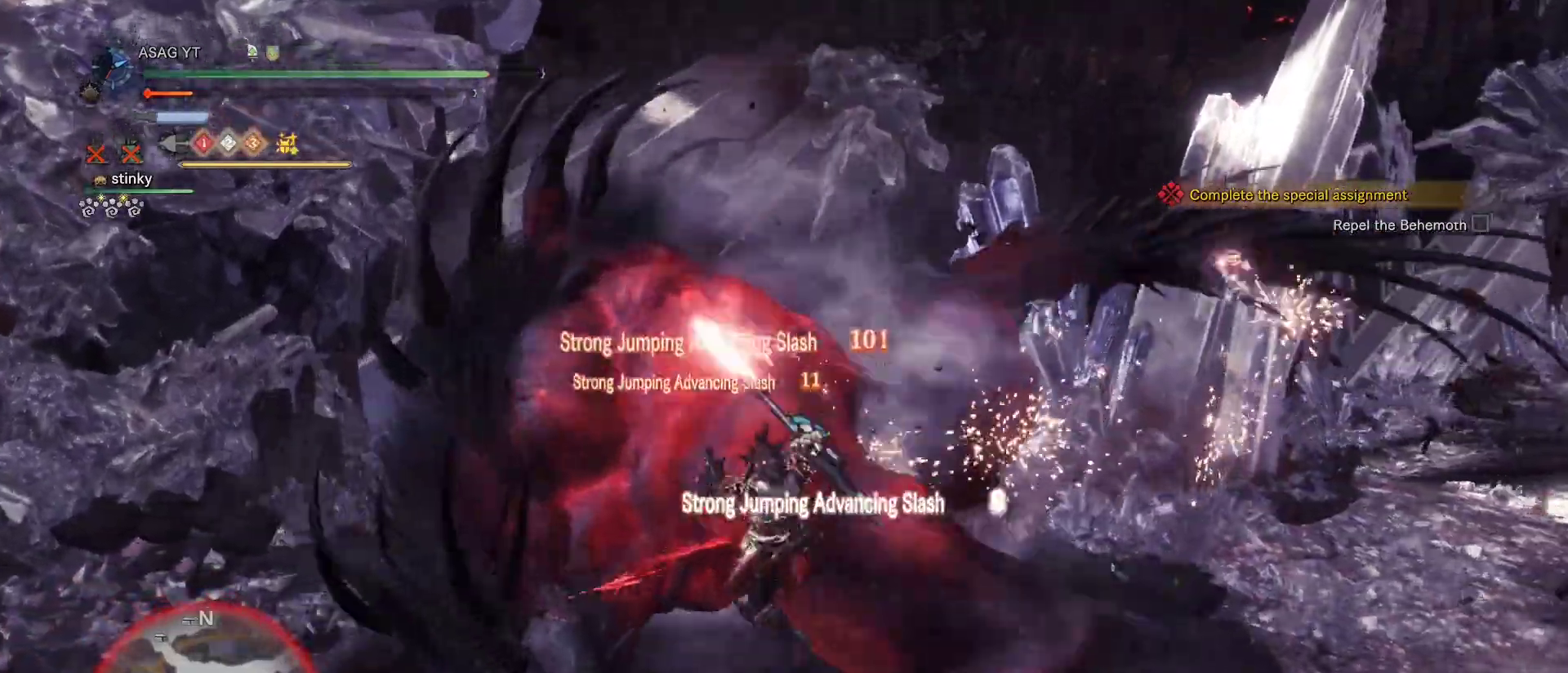
{"keys": ["s"], "mouse": [], "events": [[17, "mouse_right", "down"], [100, "mouse_right", "up"], [200, "mouse_right", "down"], [267, "mouse_right", "up"], [350, "d", "up"]]}
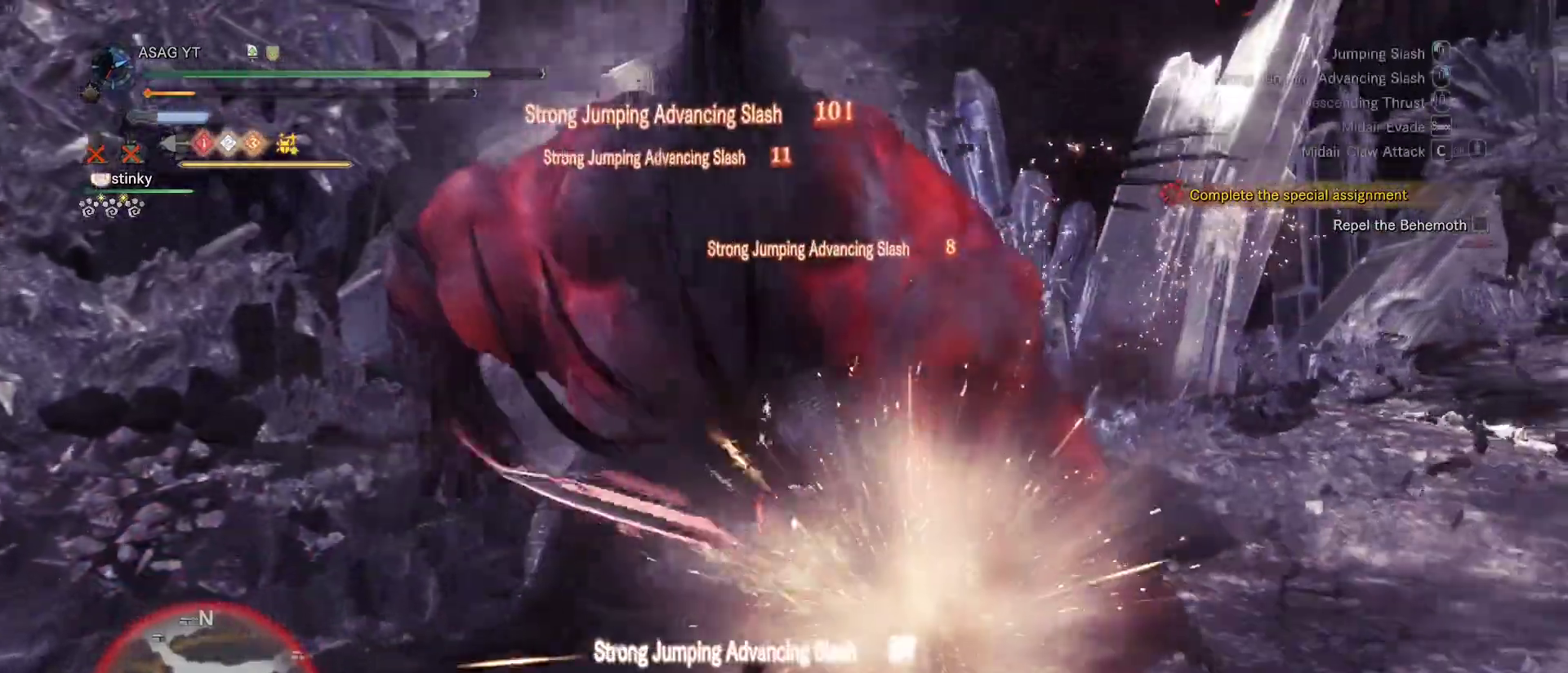
{"keys": ["d", "s"], "mouse": [], "events": [[500, "d", "down"]]}
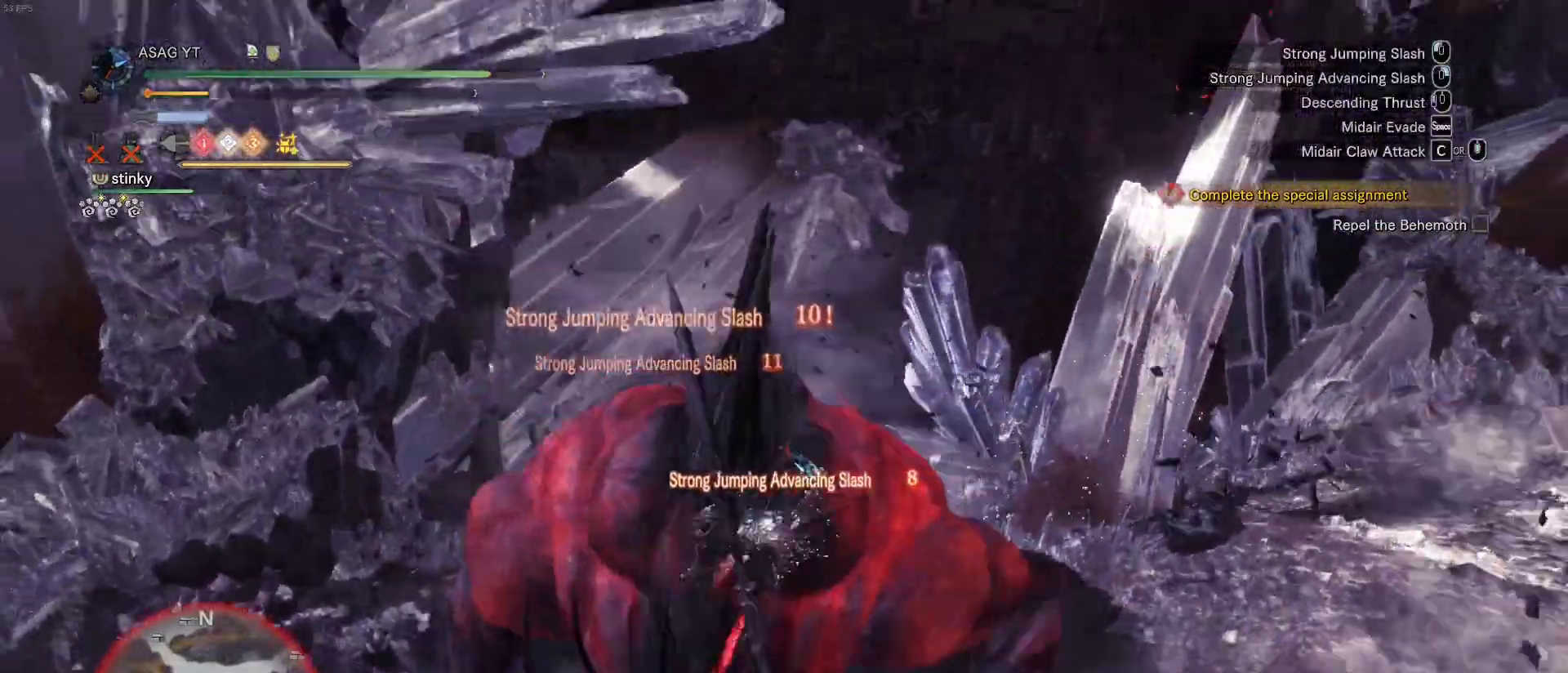
{"keys": ["d", "space"], "mouse": [], "events": [[100, "s", "up"], [333, "space", "down"]]}
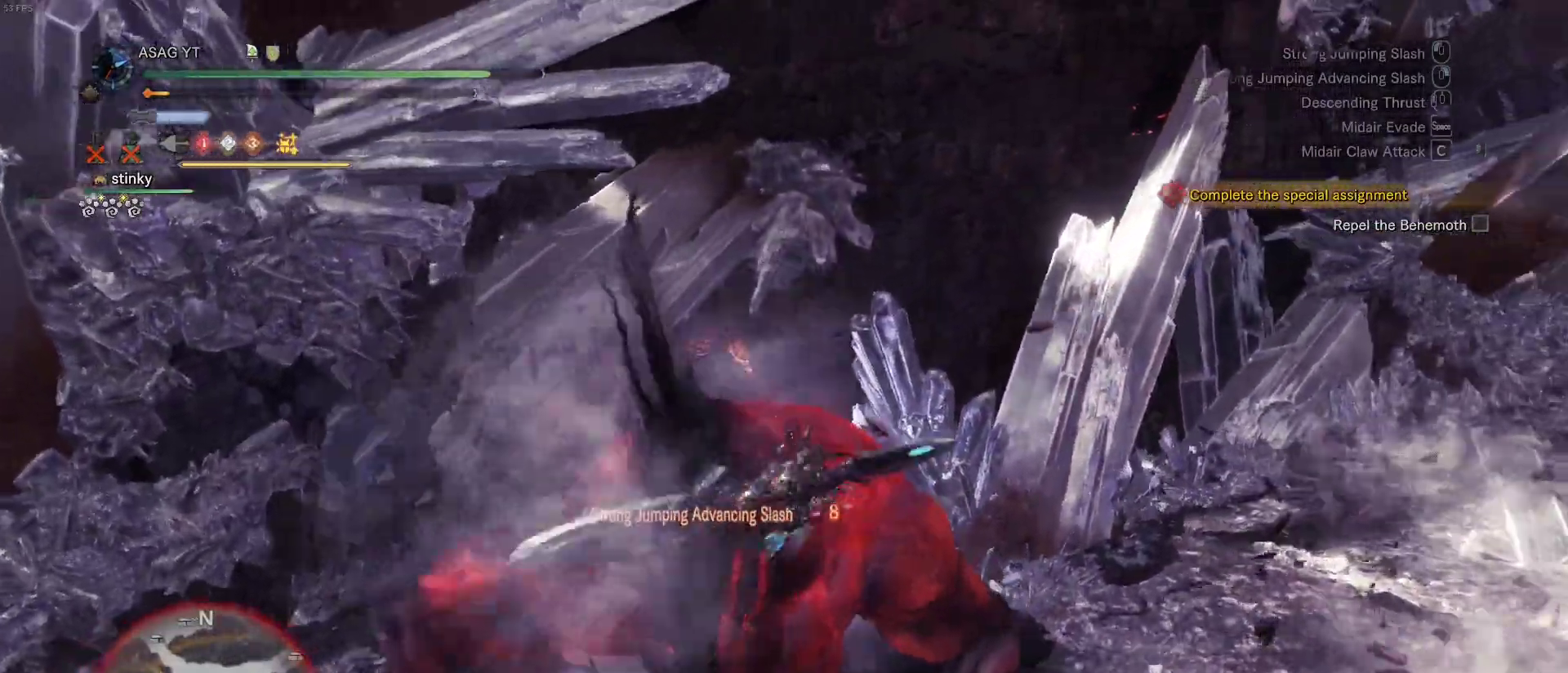
{"keys": ["s"], "mouse": ["right"], "events": [[67, "space", "up"], [350, "s", "down"], [383, "d", "up"], [433, "mouse_right", "down"]]}
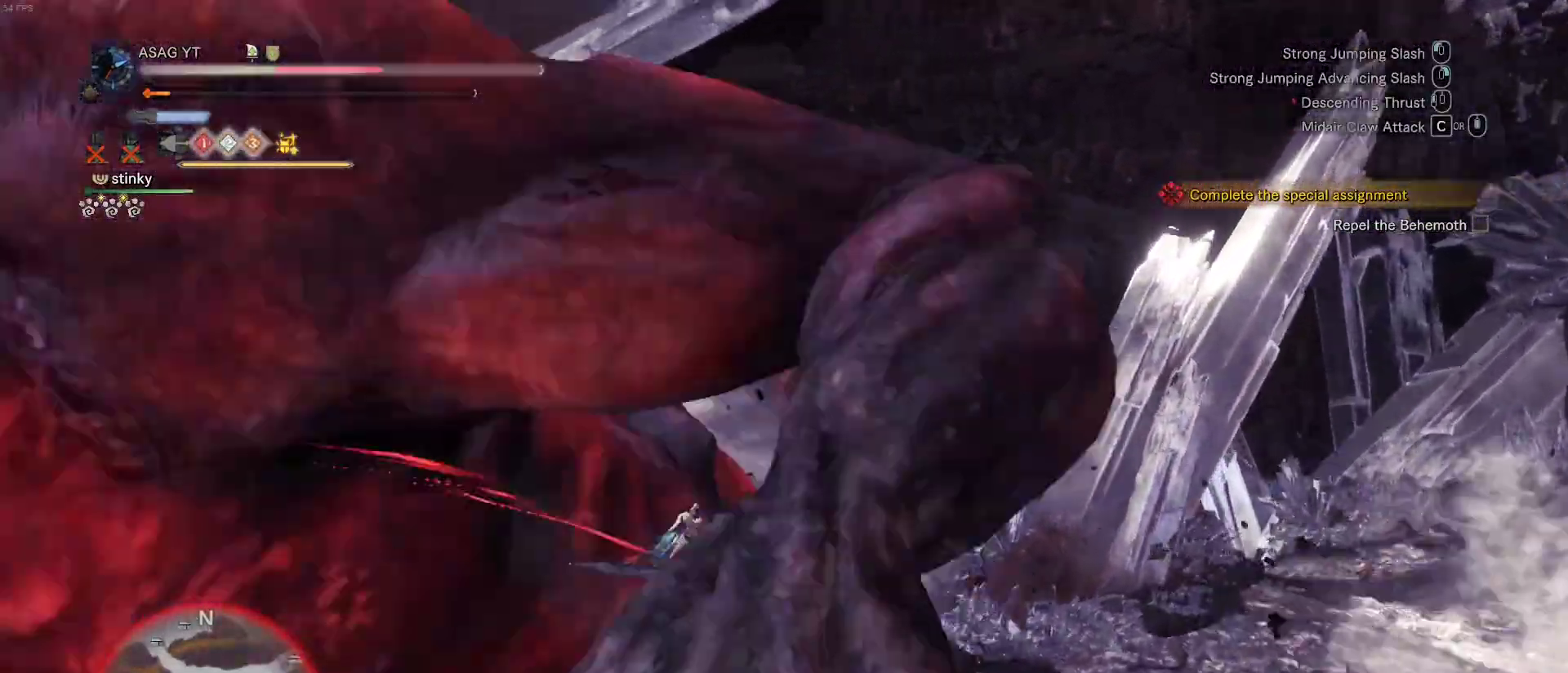
{"keys": ["s"], "mouse": [], "events": [[167, "mouse_right", "up"], [267, "mouse_right", "down"], [317, "mouse_right", "up"]]}
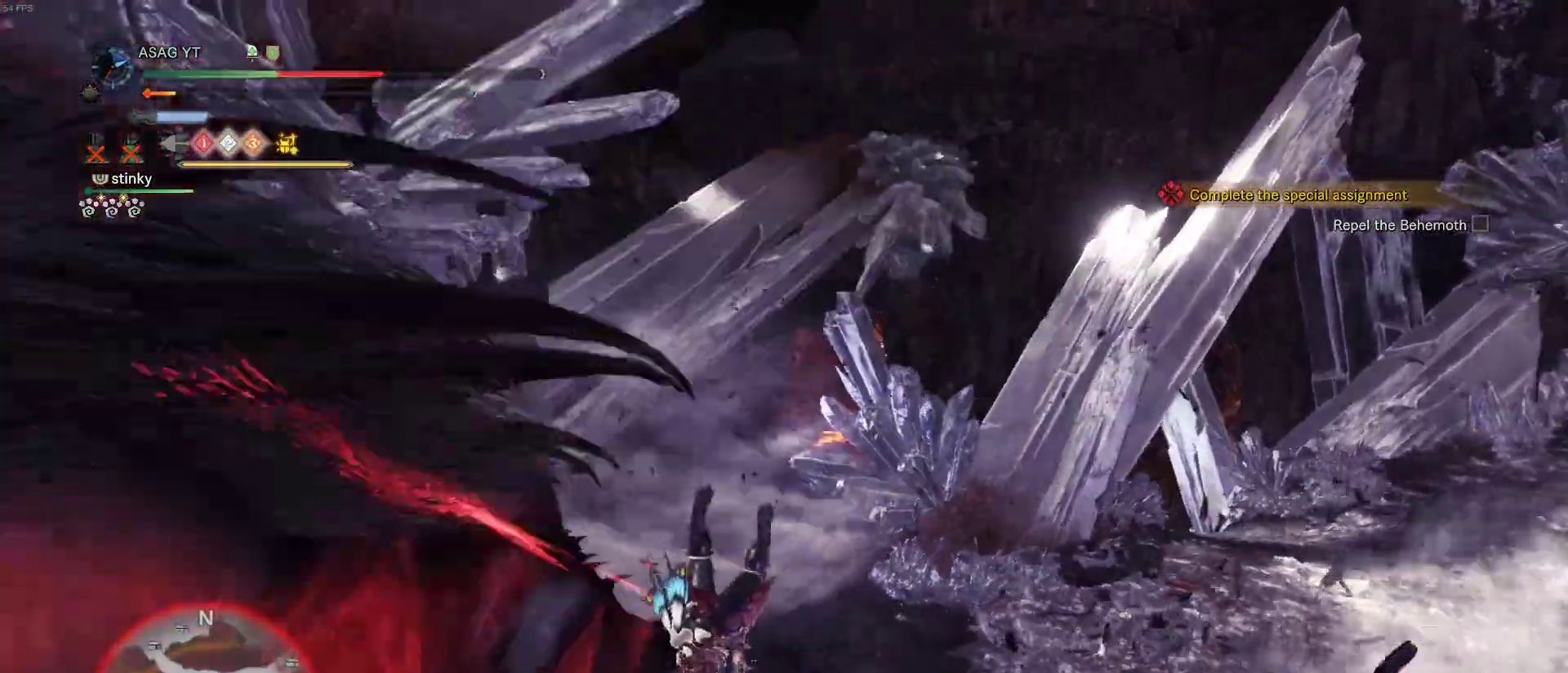
{"keys": [], "mouse": [], "events": [[133, "s", "up"]]}
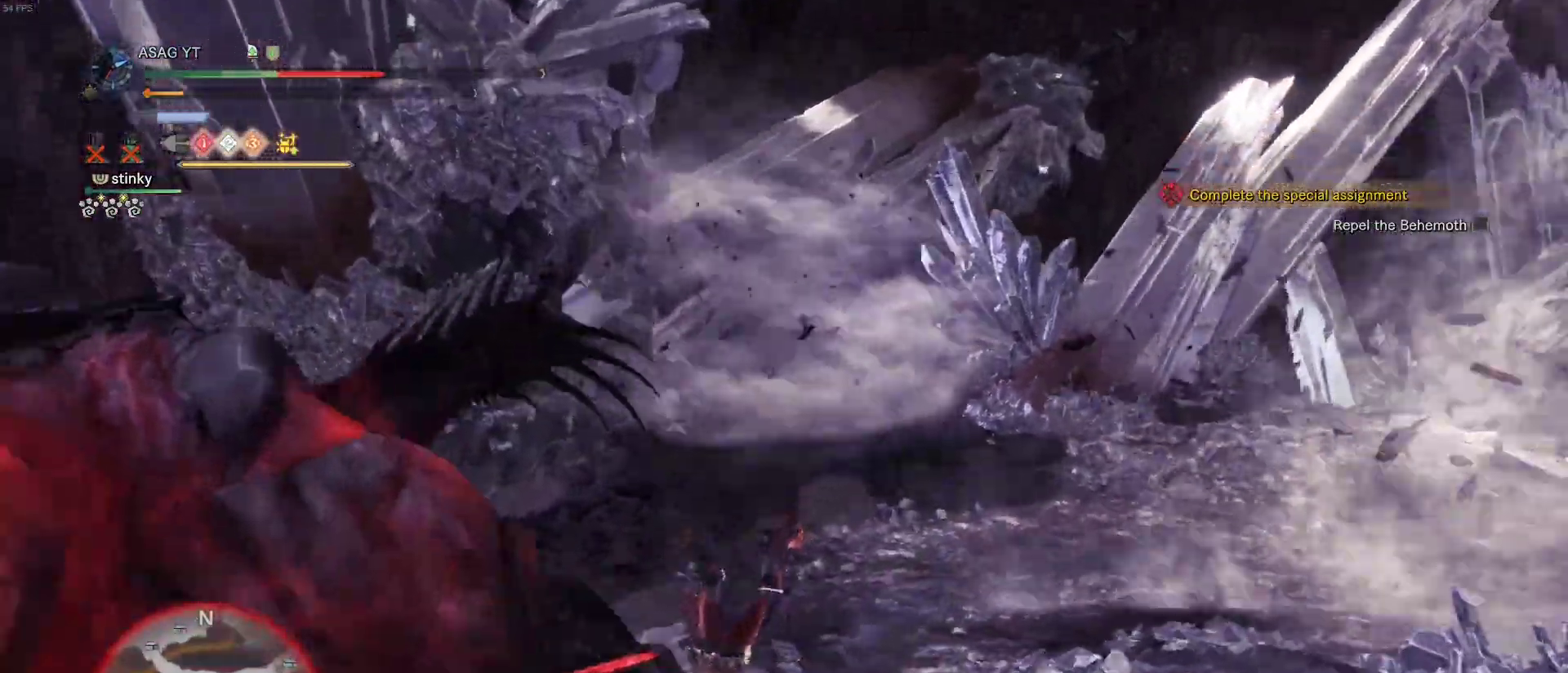
{"keys": [], "mouse": [], "events": []}
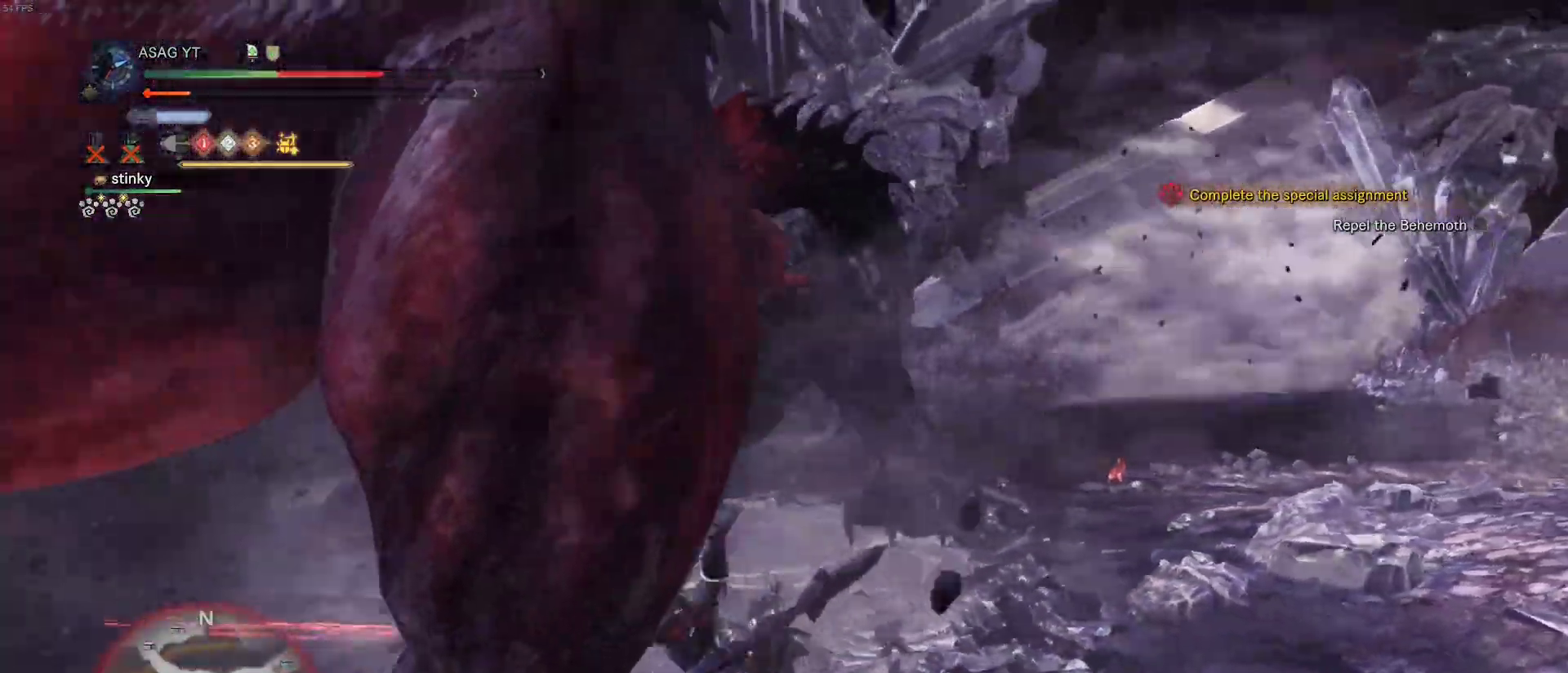
{"keys": [], "mouse": [], "events": []}
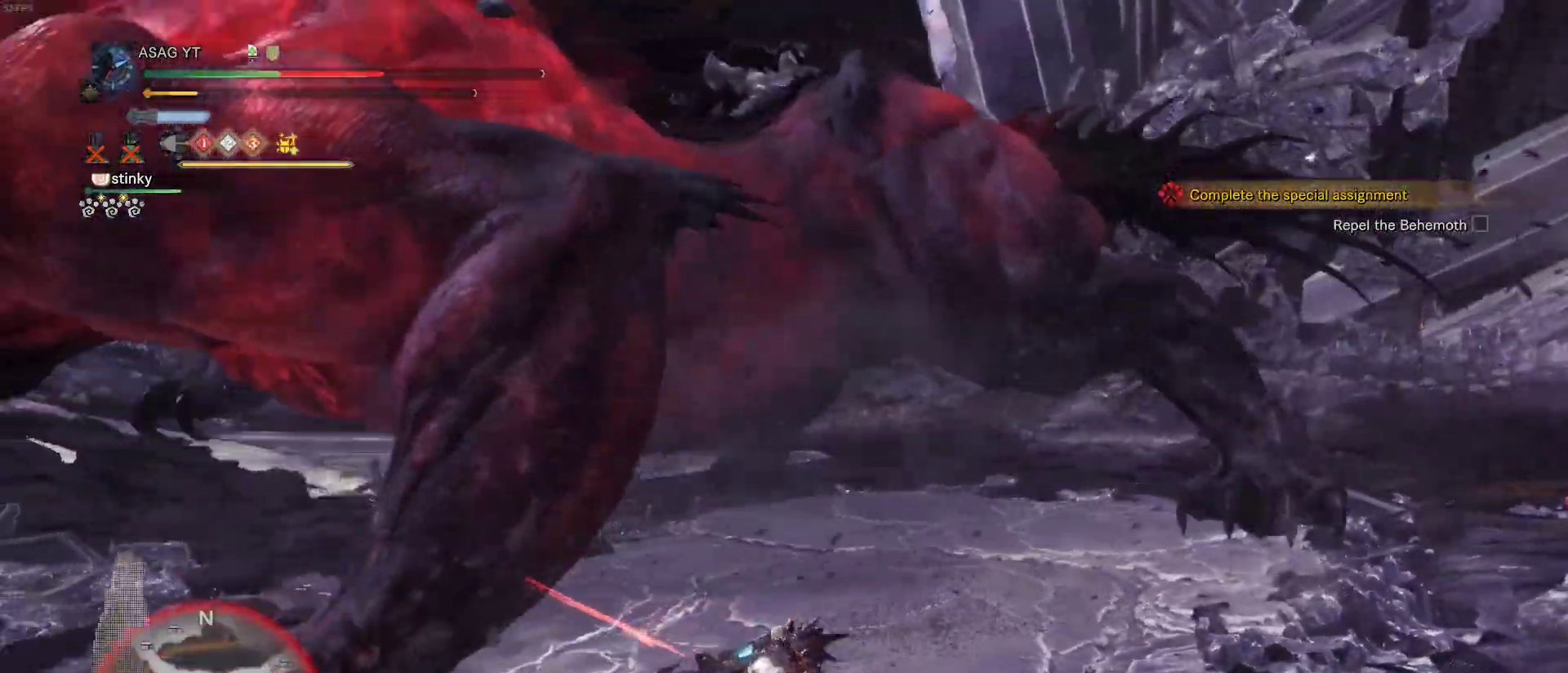
{"keys": ["w"], "mouse": [], "events": [[133, "a", "down"], [183, "w", "down"], [200, "a", "up"], [200, "space", "down"], [283, "space", "up"]]}
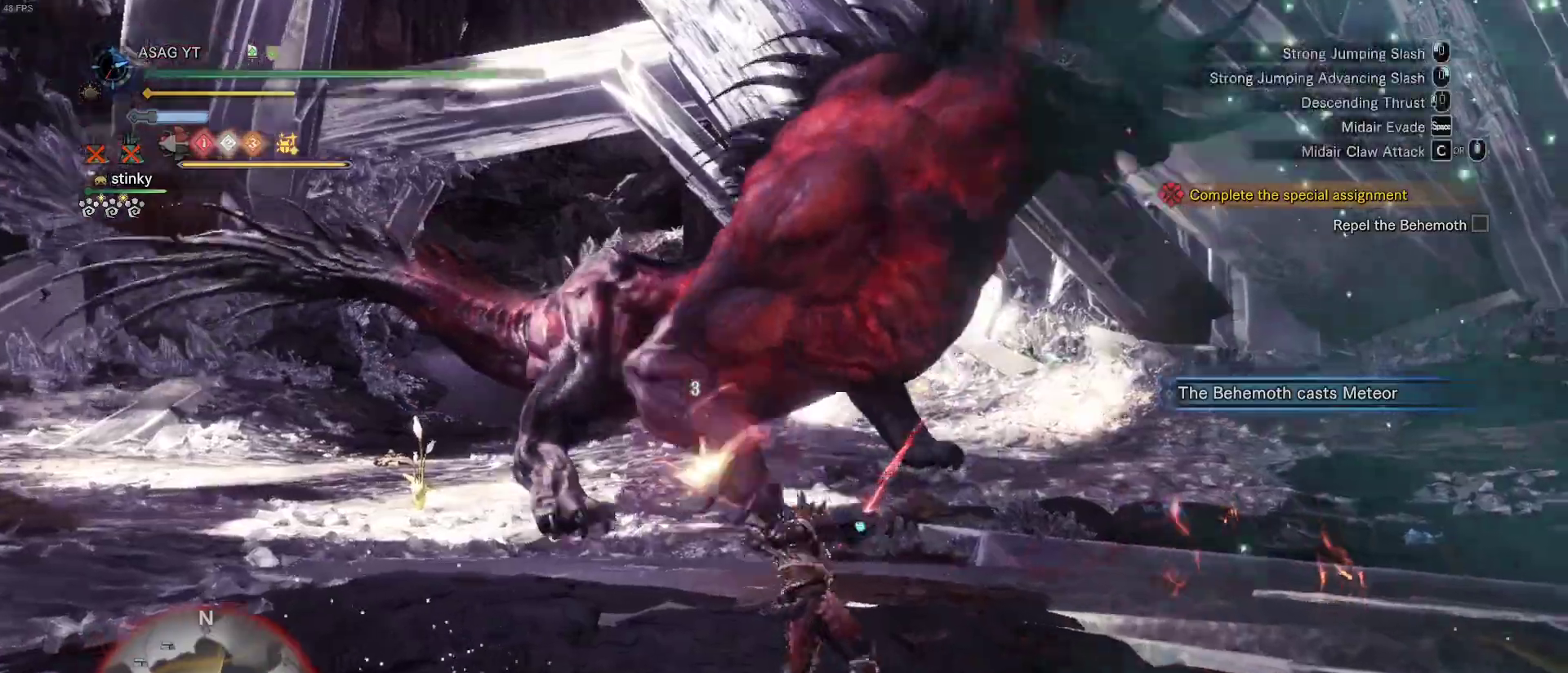
{"keys": ["d"], "mouse": [], "events": [[433, "d", "down"], [467, "w", "up"]]}
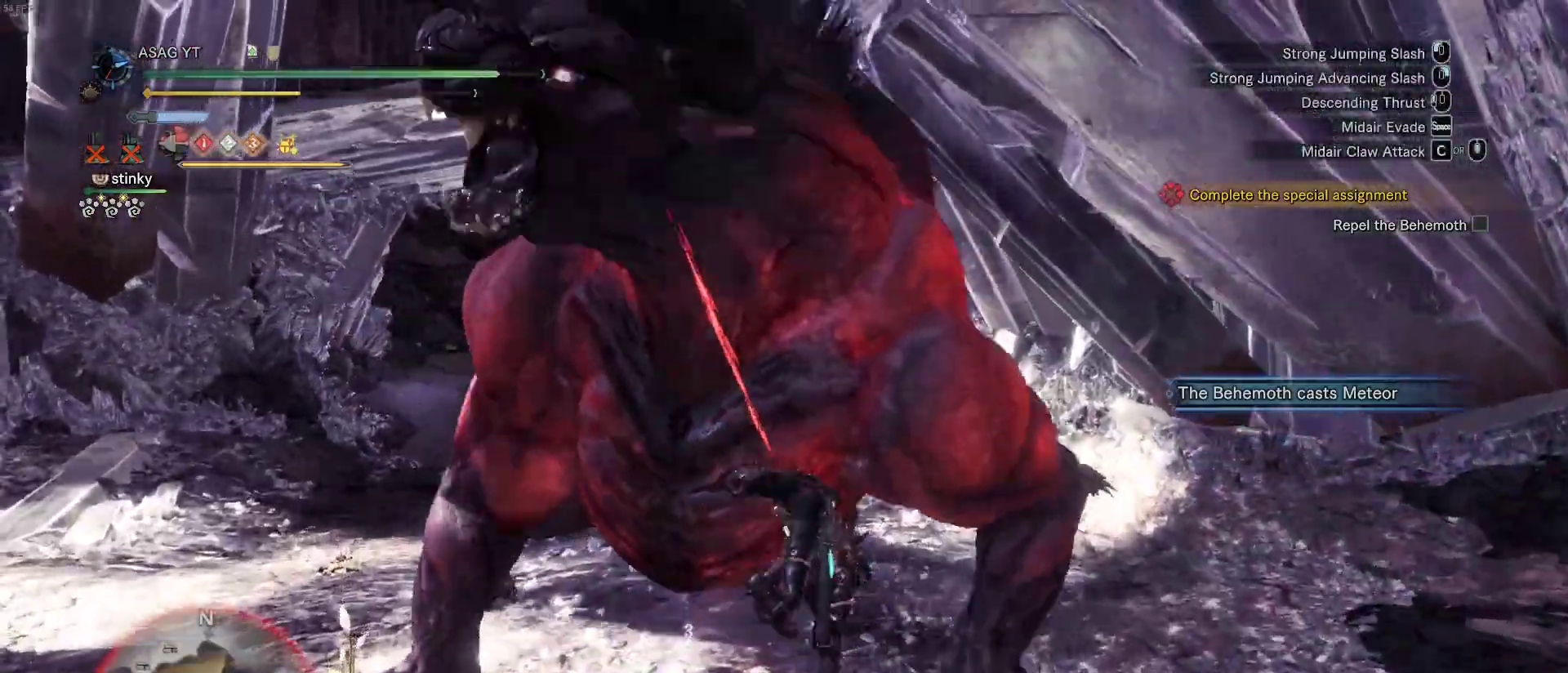
{"keys": ["d"], "mouse": [], "events": [[217, "space", "down"], [350, "space", "up"]]}
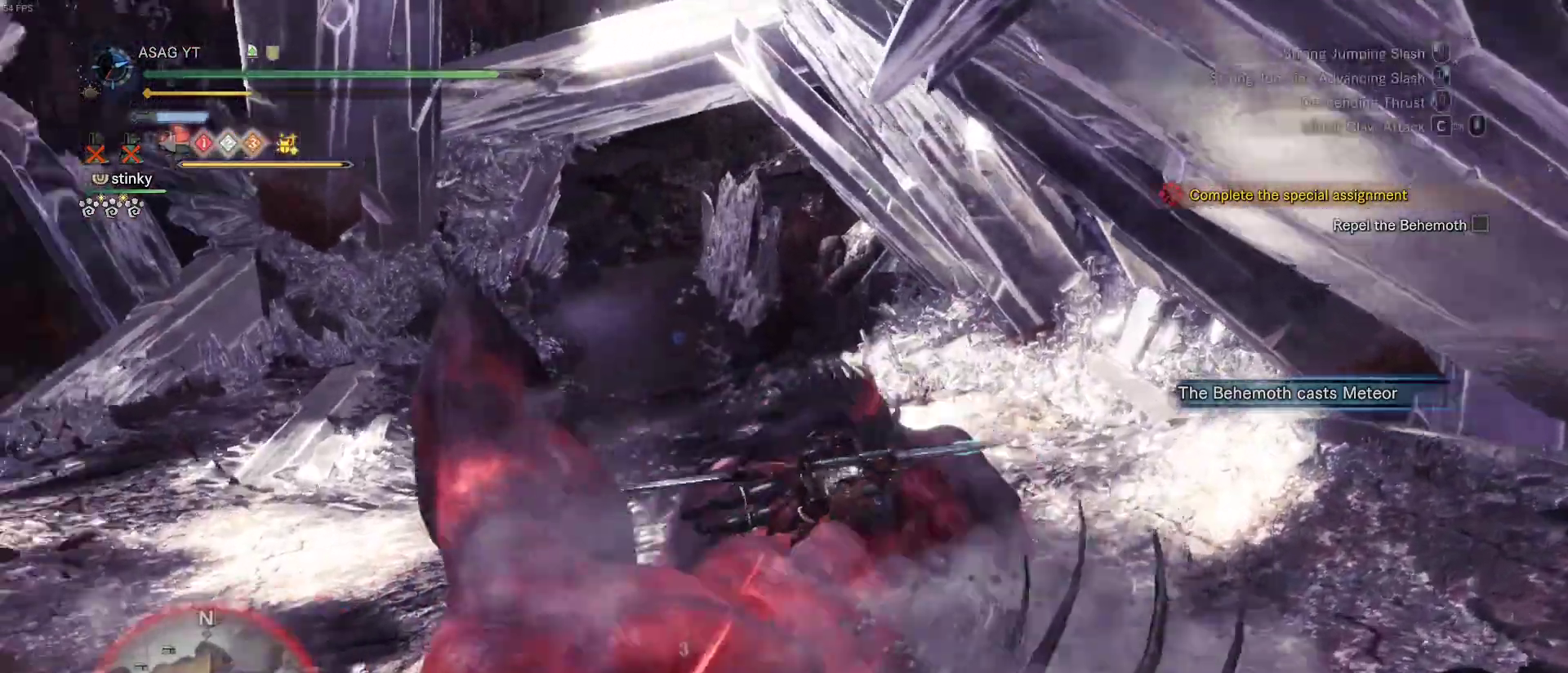
{"keys": ["d"], "mouse": [], "events": [[183, "mouse_right", "down"], [233, "mouse_right", "up"], [367, "mouse_right", "down"], [417, "mouse_right", "up"]]}
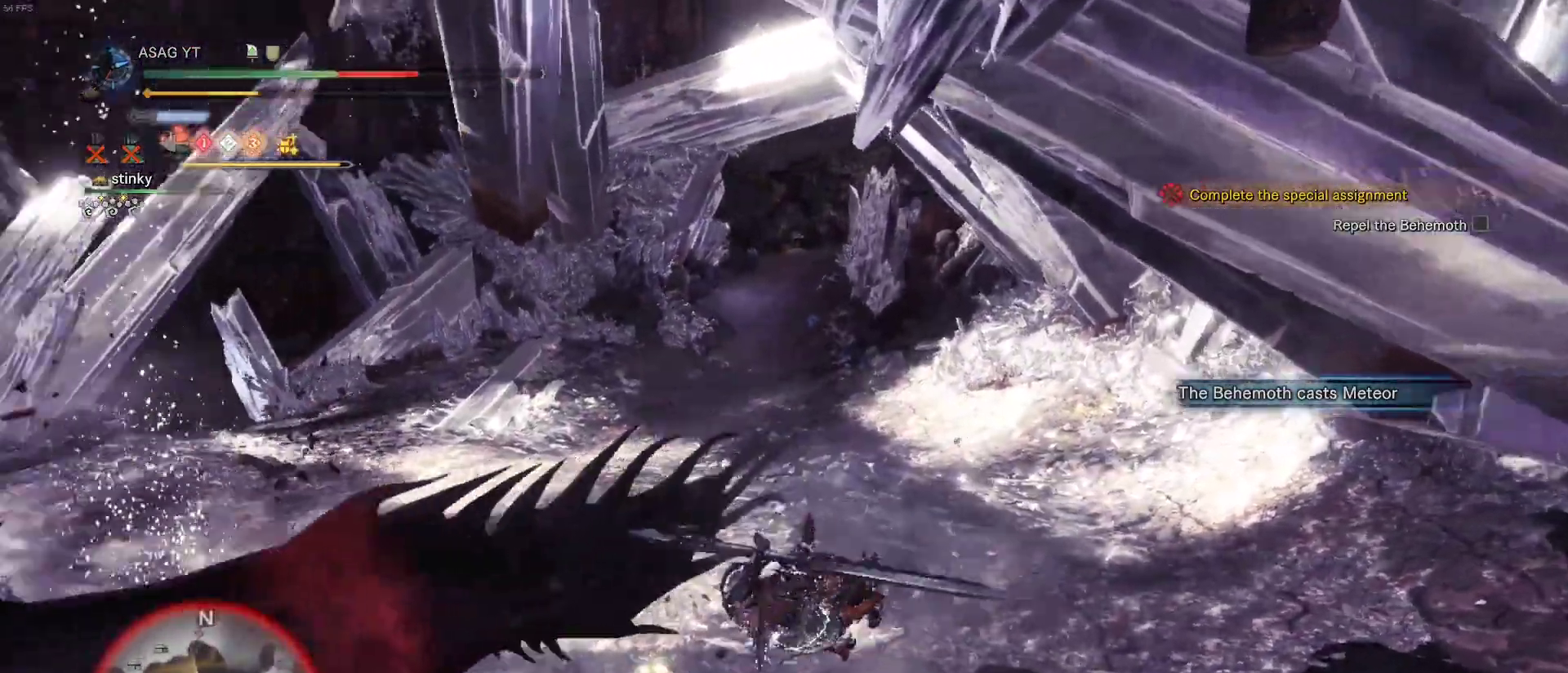
{"keys": [], "mouse": [], "events": [[150, "d", "up"]]}
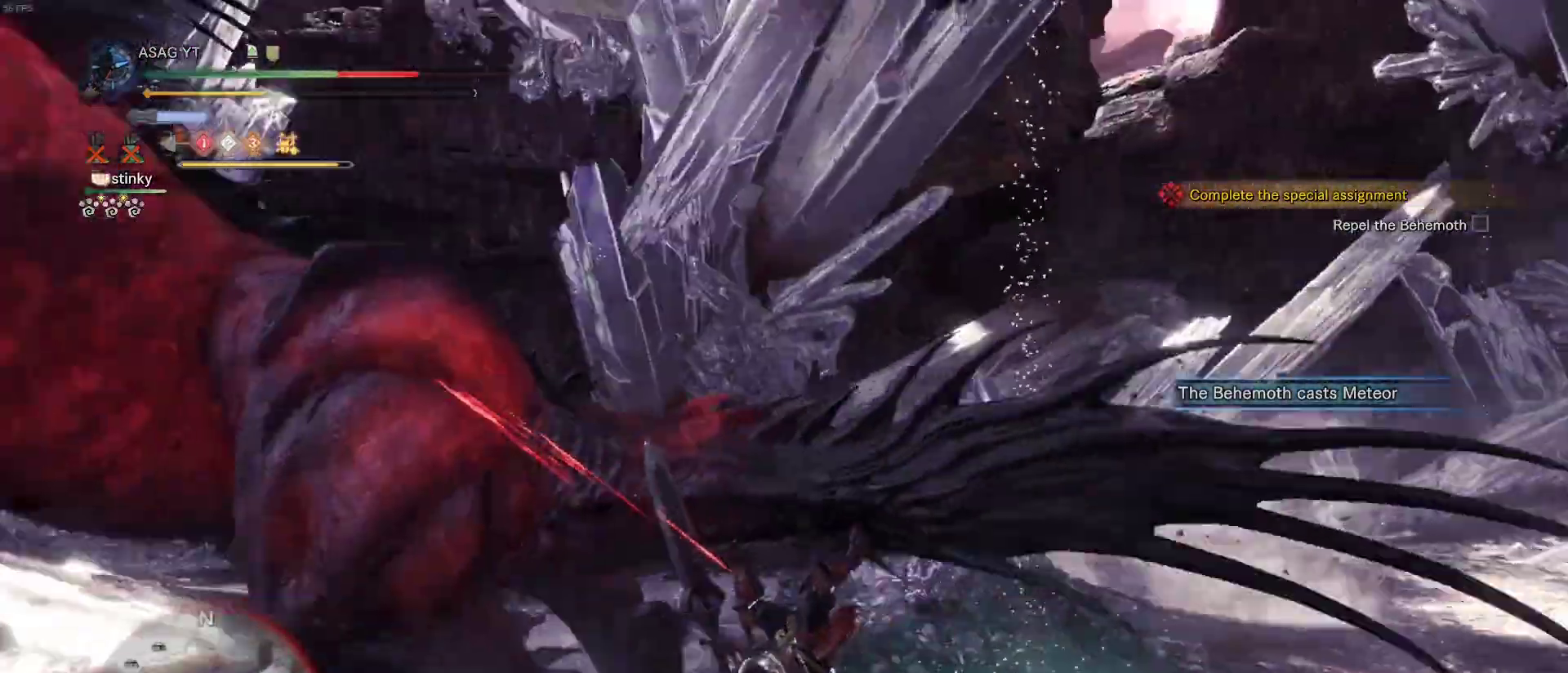
{"keys": ["w"], "mouse": [], "events": [[450, "w", "down"]]}
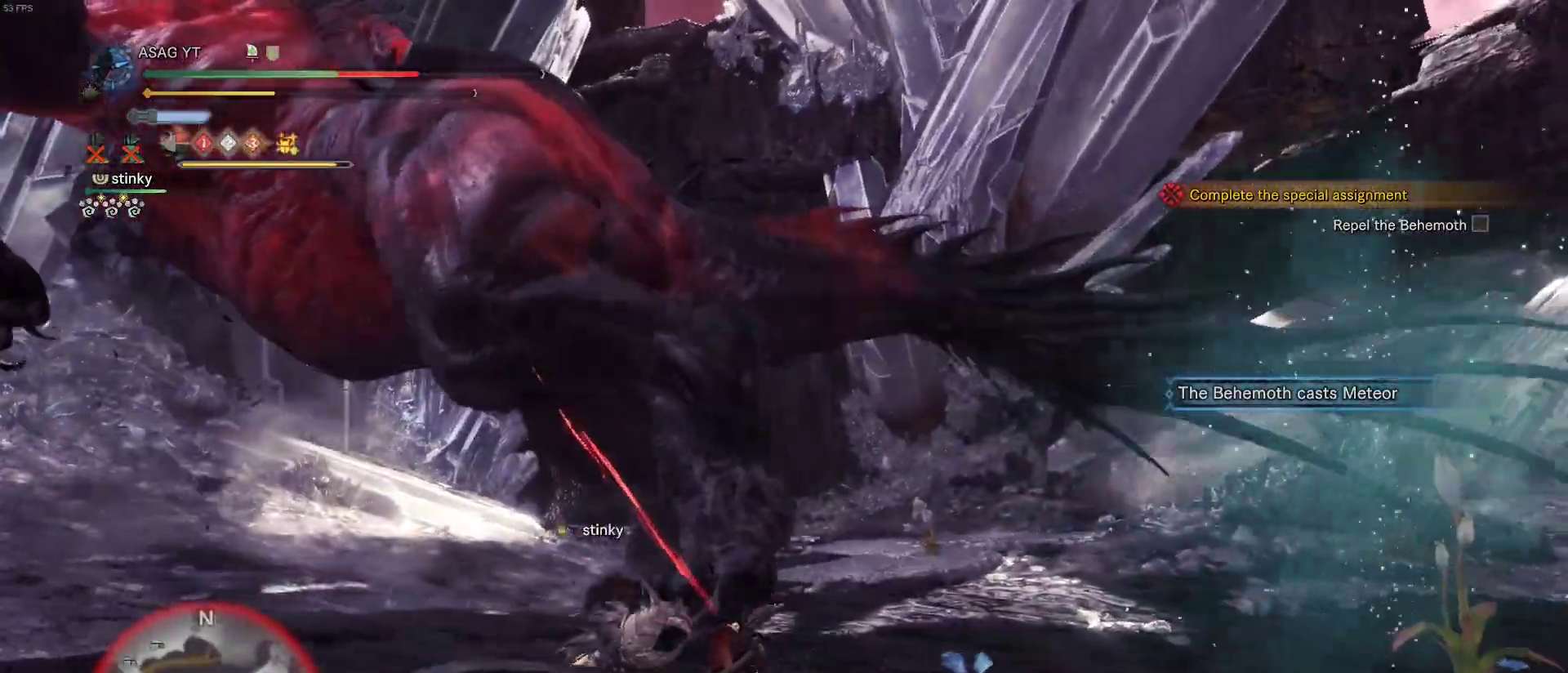
{"keys": ["d", "w"], "mouse": [], "events": [[83, "d", "down"]]}
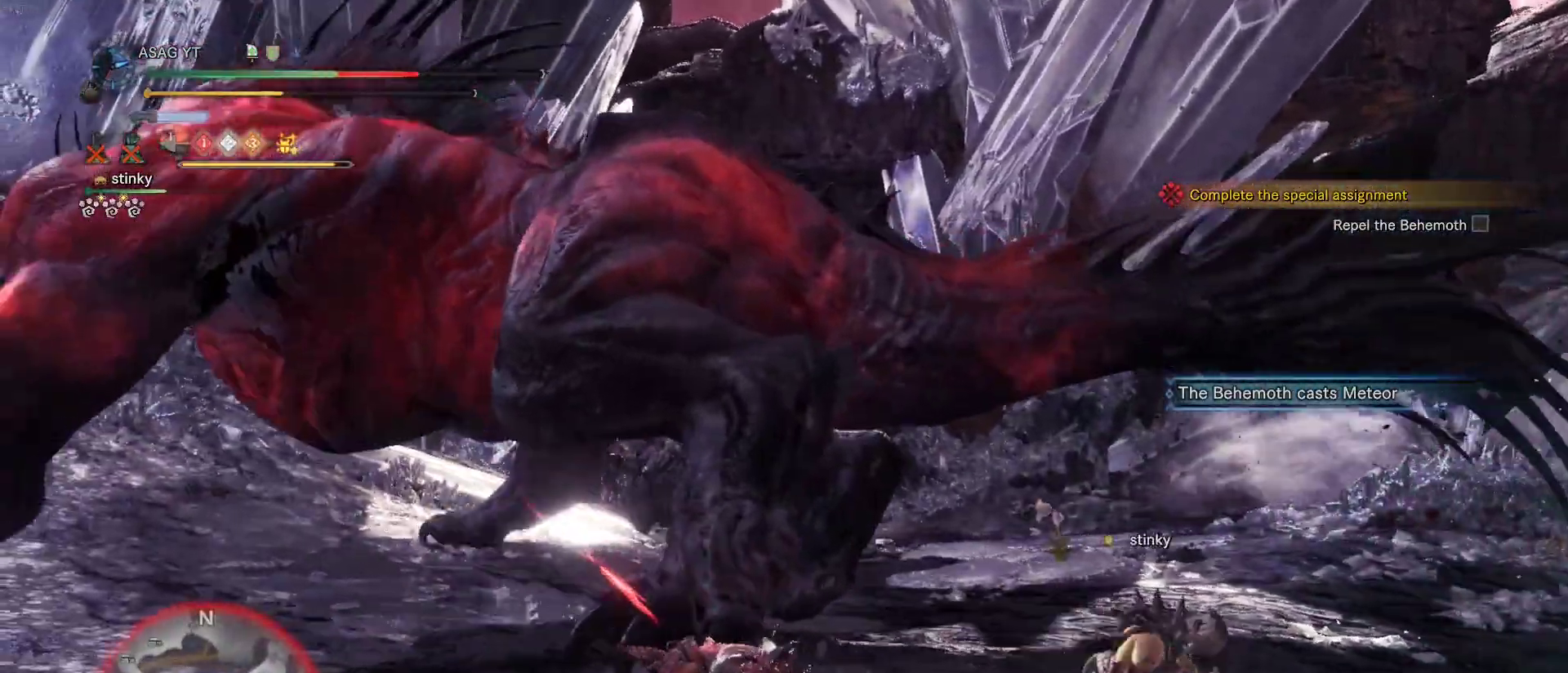
{"keys": ["d", "w"], "mouse": [], "events": []}
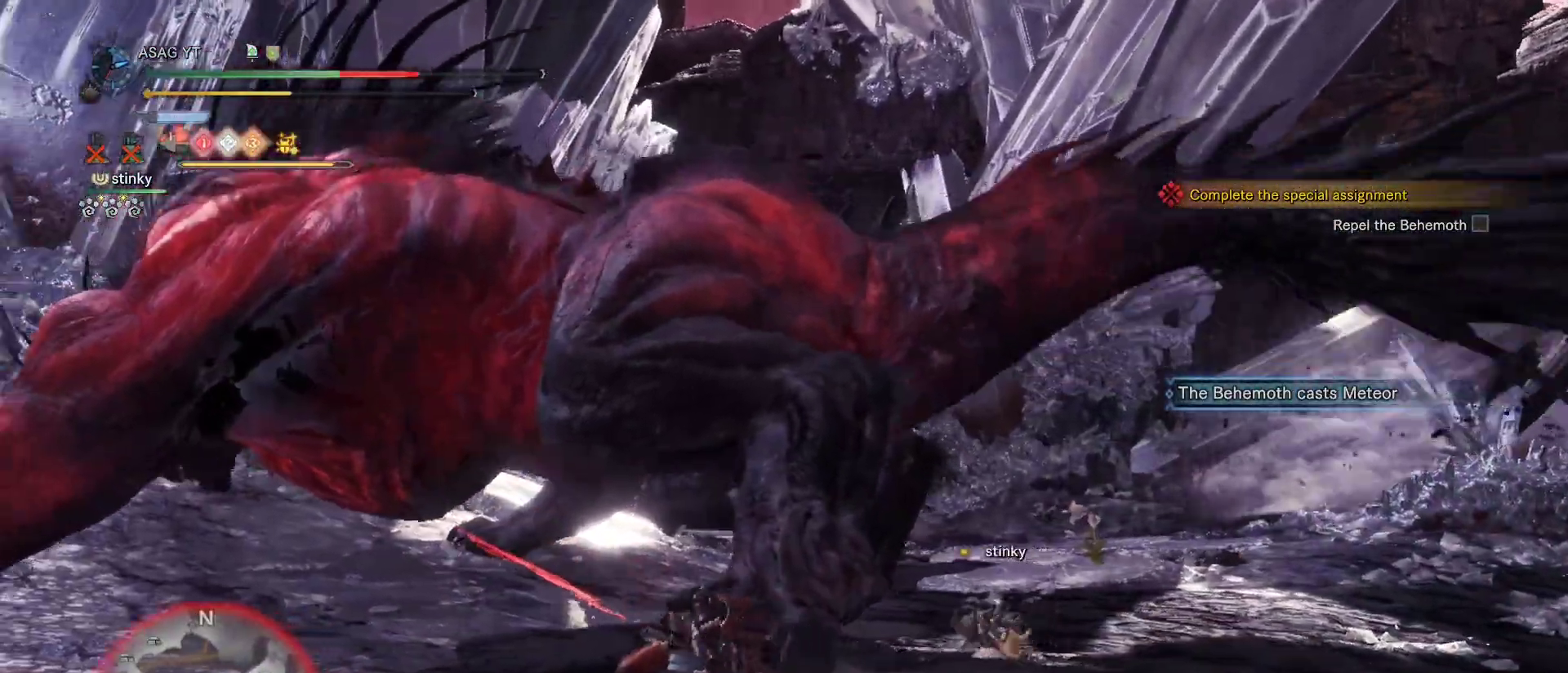
{"keys": ["d", "w"], "mouse": [], "events": []}
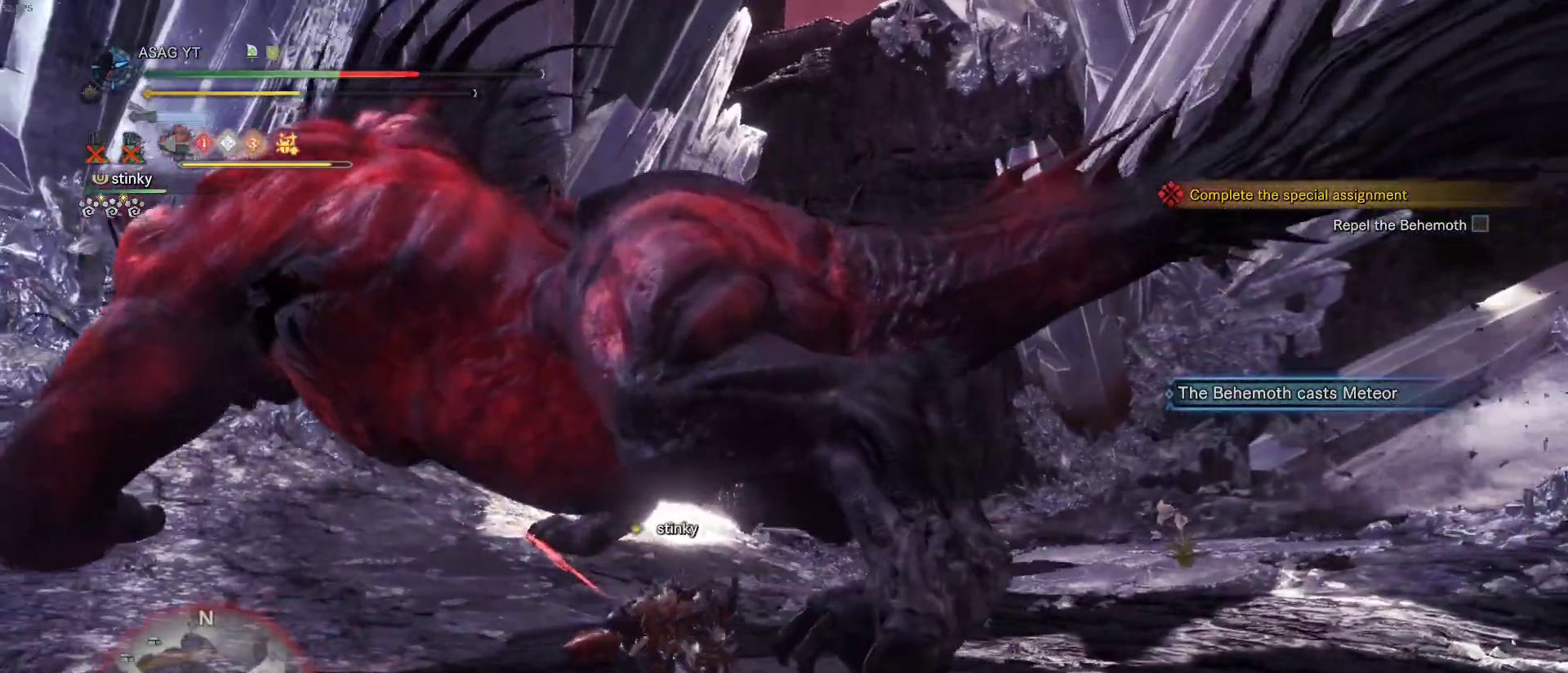
{"keys": ["w"], "mouse": [], "events": [[183, "d", "up"]]}
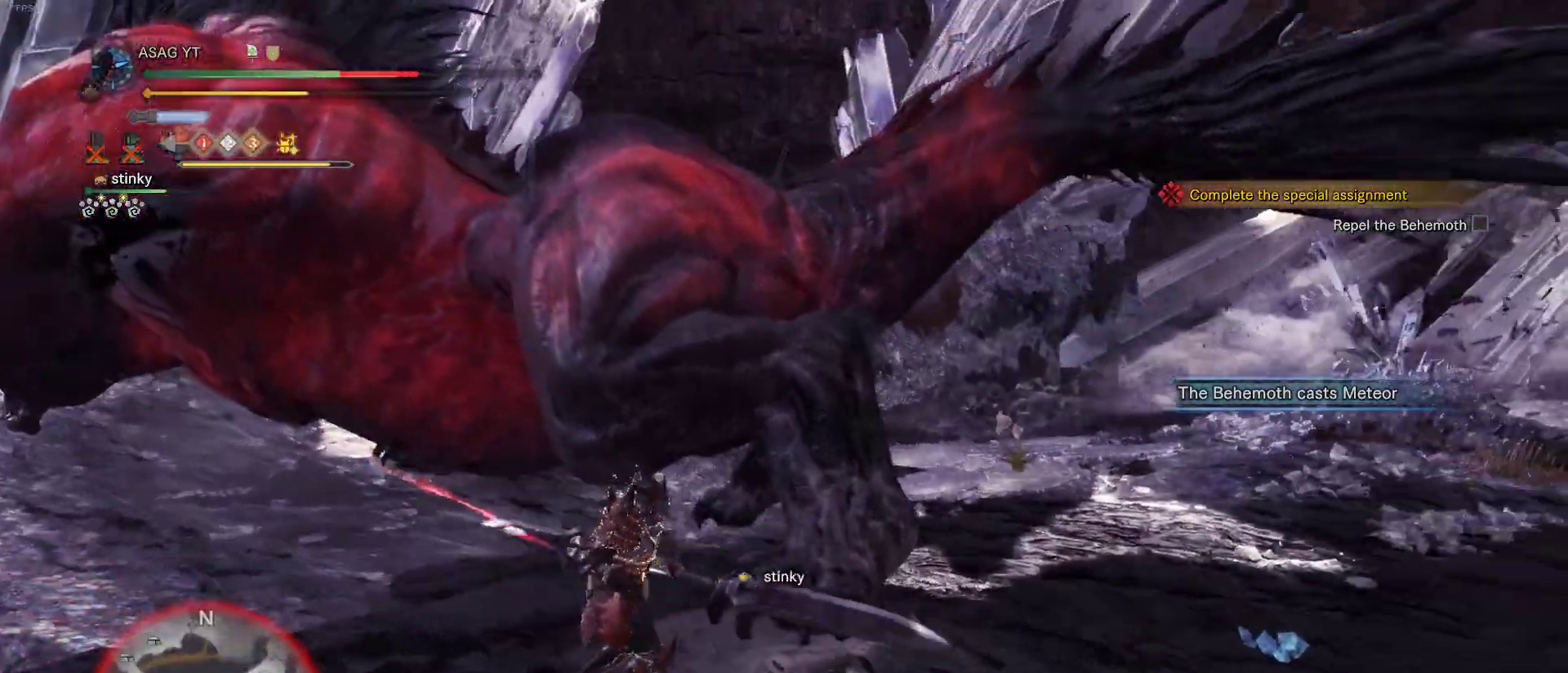
{"keys": ["w"], "mouse": [], "events": [[17, "d", "down"], [100, "d", "up"], [150, "space", "down"], [300, "space", "up"]]}
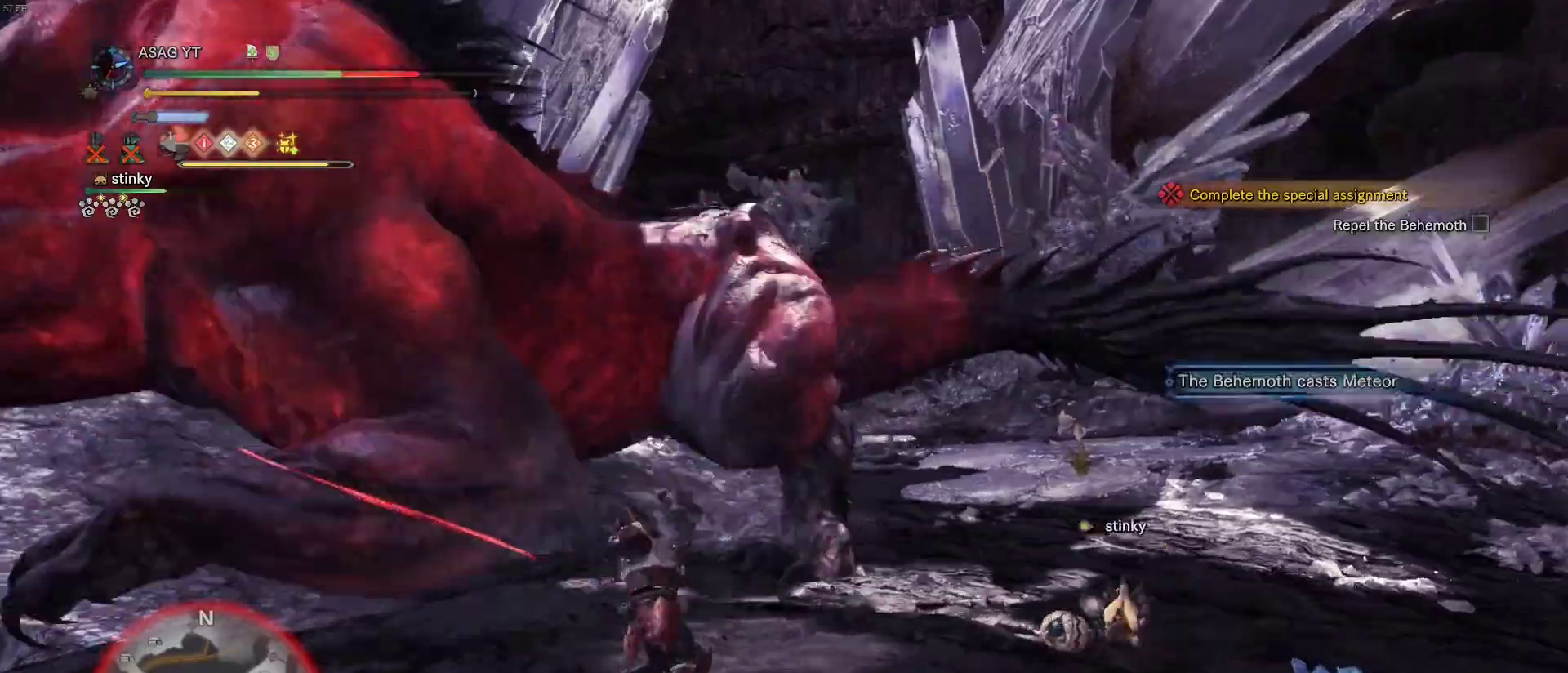
{"keys": ["w"], "mouse": ["right"], "events": [[500, "mouse_right", "down"]]}
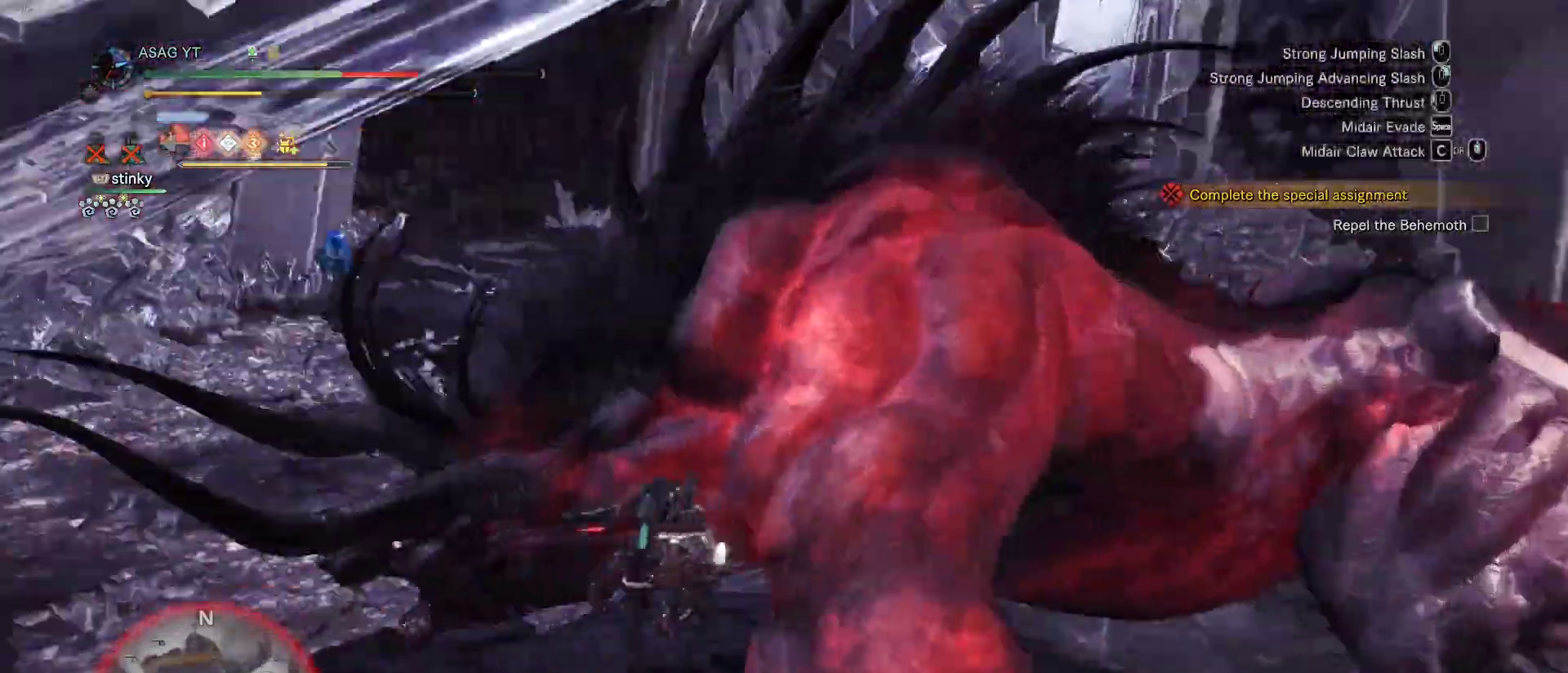
{"keys": ["w"], "mouse": [], "events": [[67, "mouse_right", "up"], [133, "mouse_right", "down"], [200, "mouse_right", "up"], [283, "mouse_right", "down"], [367, "mouse_right", "up"], [400, "mouse_right", "down"], [467, "mouse_right", "up"]]}
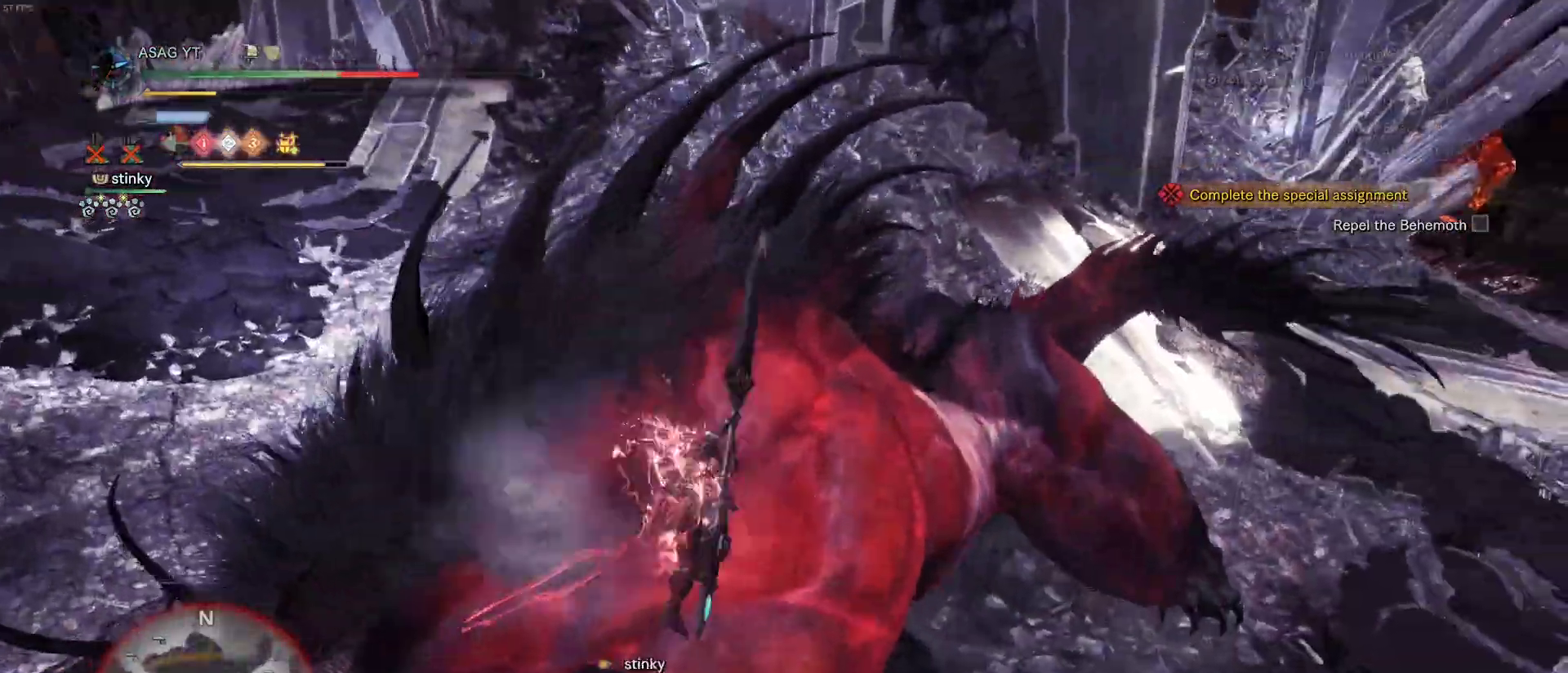
{"keys": ["w"], "mouse": ["right"], "events": [[67, "mouse_right", "down"], [100, "mouse_right", "up"], [200, "mouse_right", "down"], [250, "mouse_right", "up"], [333, "mouse_right", "down"], [433, "mouse_right", "up"], [483, "mouse_right", "down"]]}
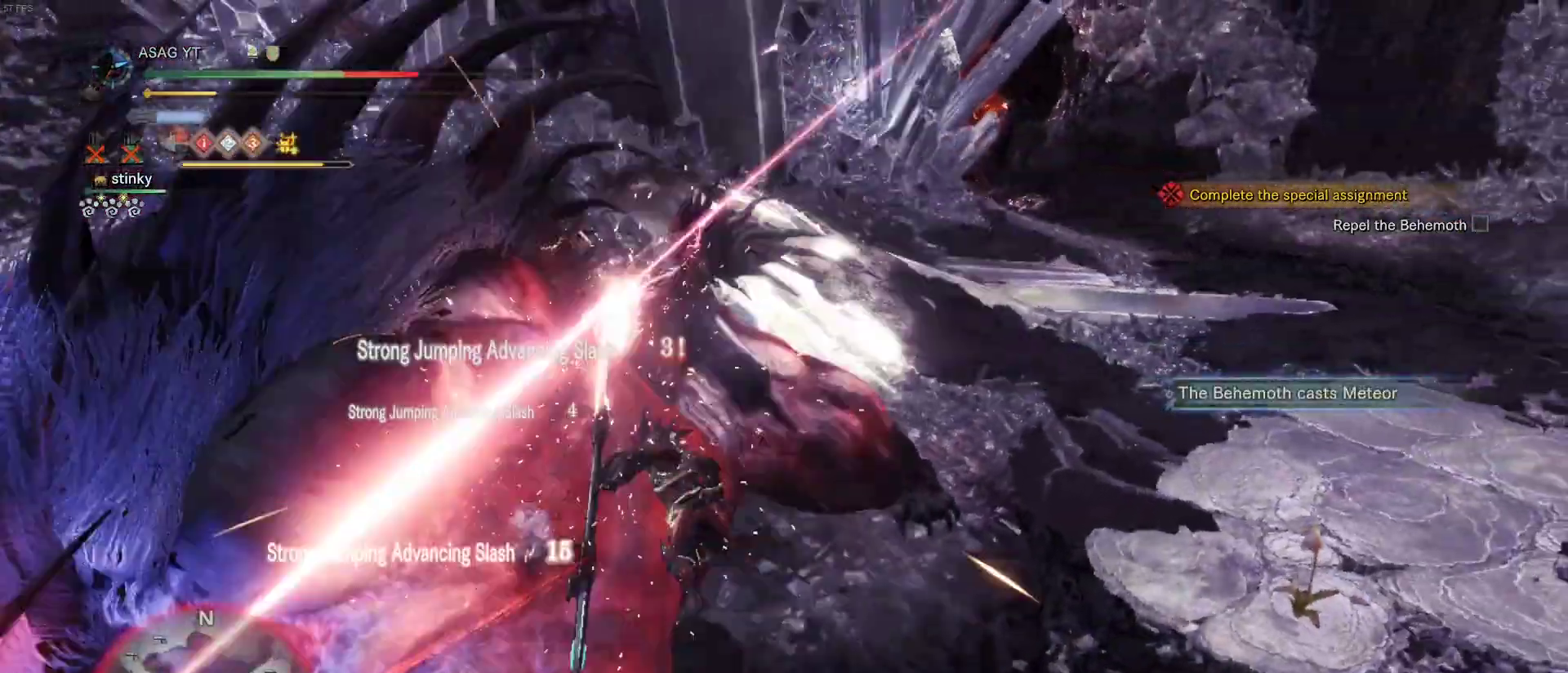
{"keys": ["w"], "mouse": ["right"], "events": [[17, "mouse_right", "up"], [117, "mouse_right", "down"], [167, "mouse_right", "up"], [400, "mouse_right", "down"]]}
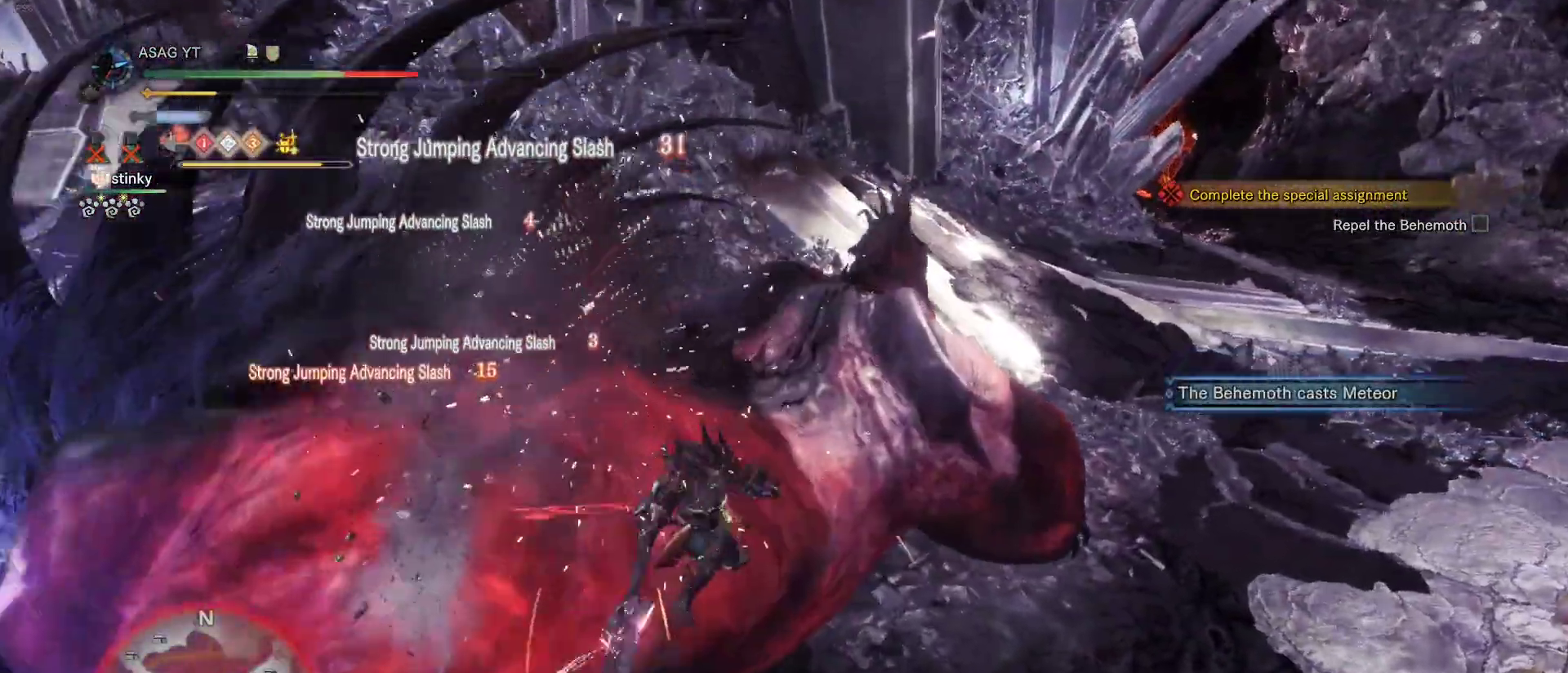
{"keys": ["w"], "mouse": [], "events": [[117, "mouse_right", "up"], [233, "mouse_right", "down"], [283, "mouse_right", "up"]]}